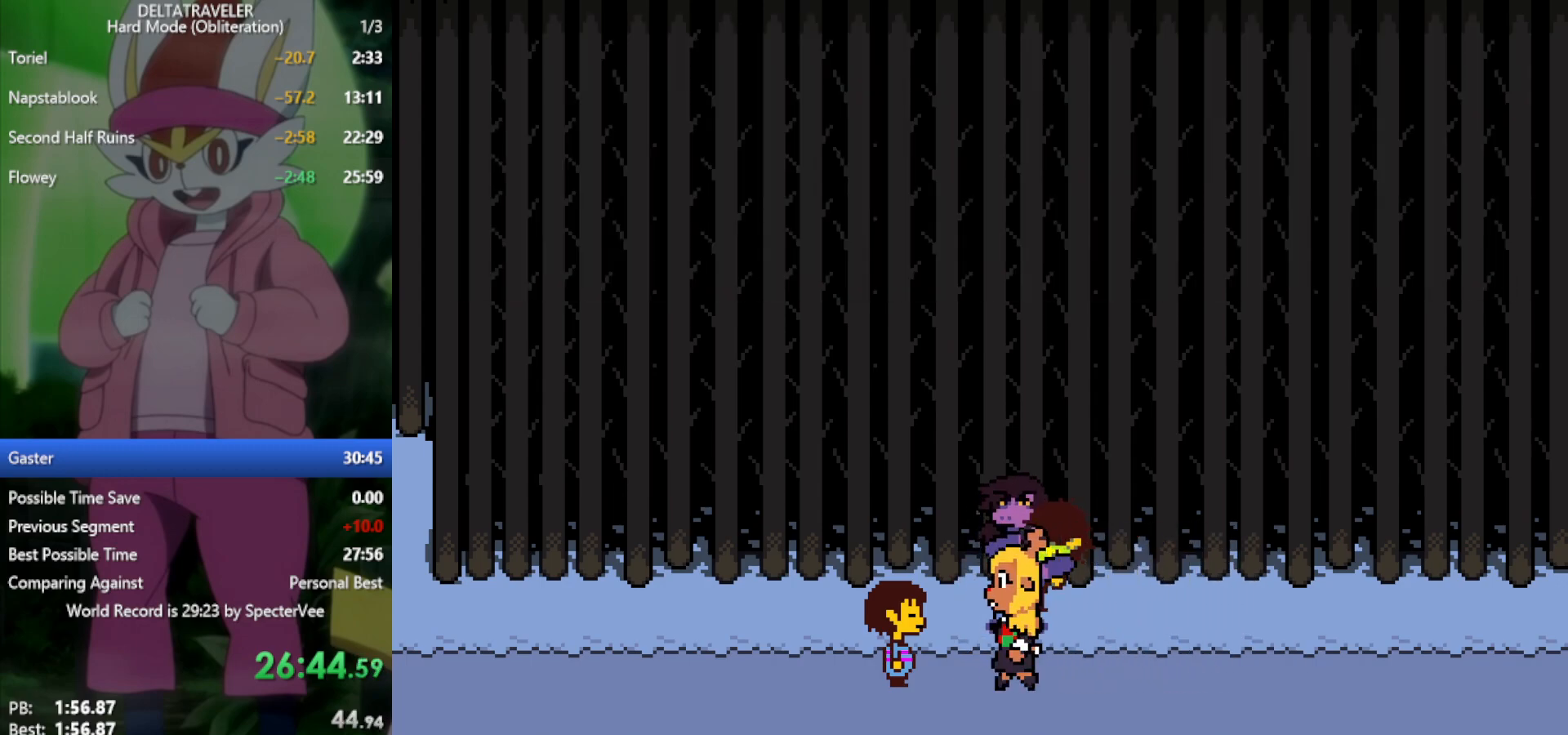
Gameplay with keyboard; each line is a JSON object with the keys held at the frame after it. "events" lists presses ("down") and releases ("up") of "c", "ctrl", "down", "left", "return", "right", "shift", "up", "x" and "z" between this image and that frame as [ms after this image, input, new state], when the widget could be followed in between. No other keys are recorded. Mouse input is not recorded.
{"keys": ["right", "x"], "events": []}
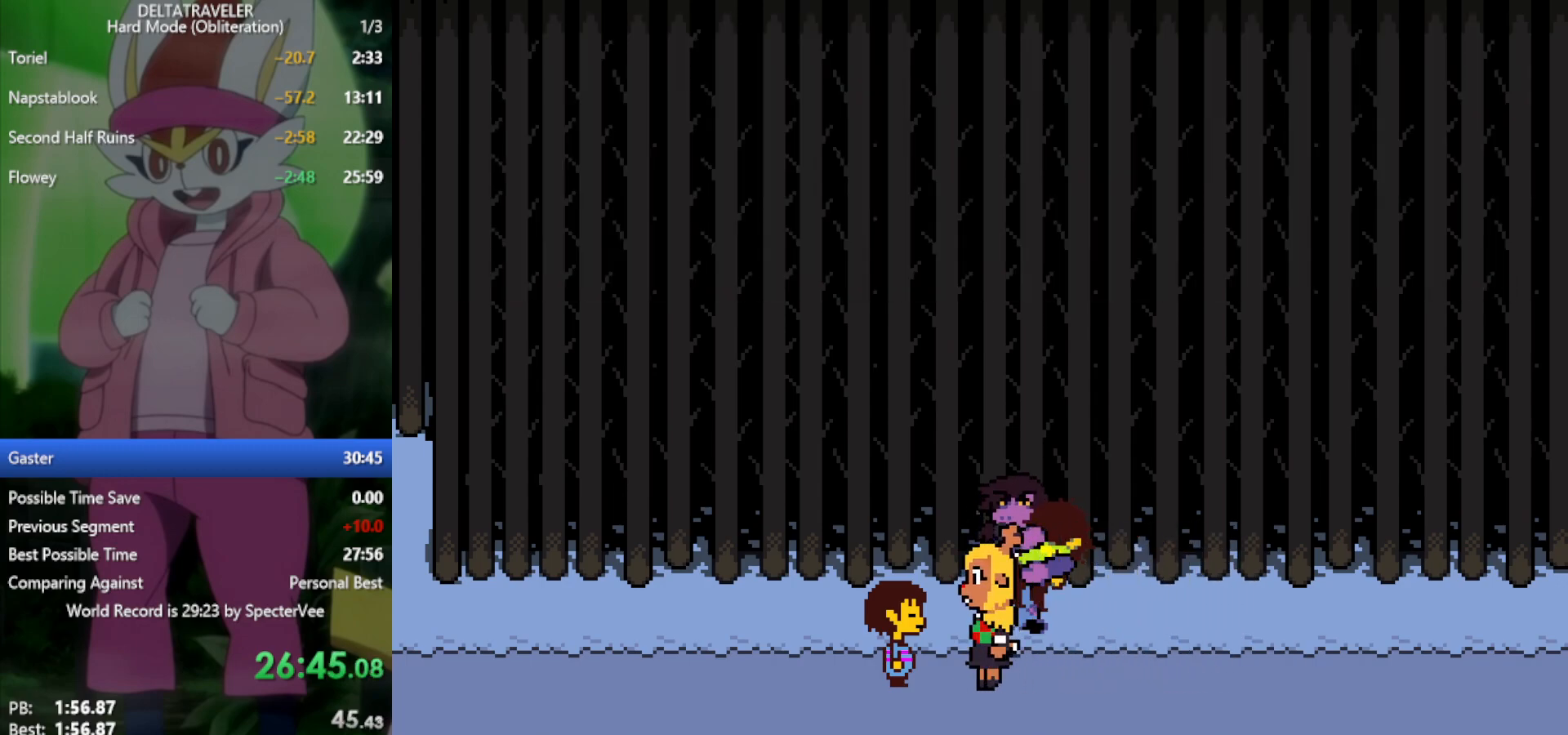
{"keys": ["right", "x"], "events": []}
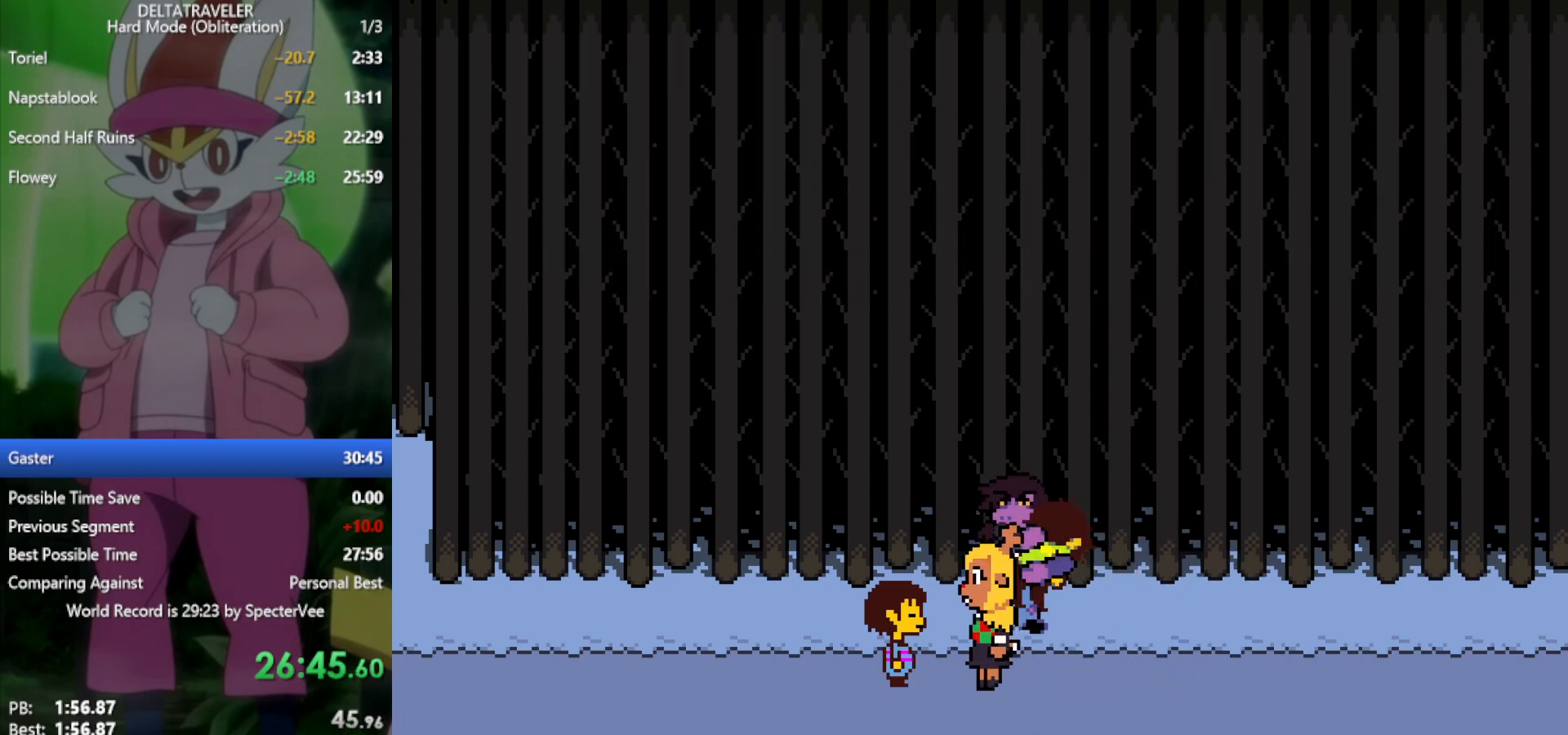
{"keys": ["right", "x"], "events": []}
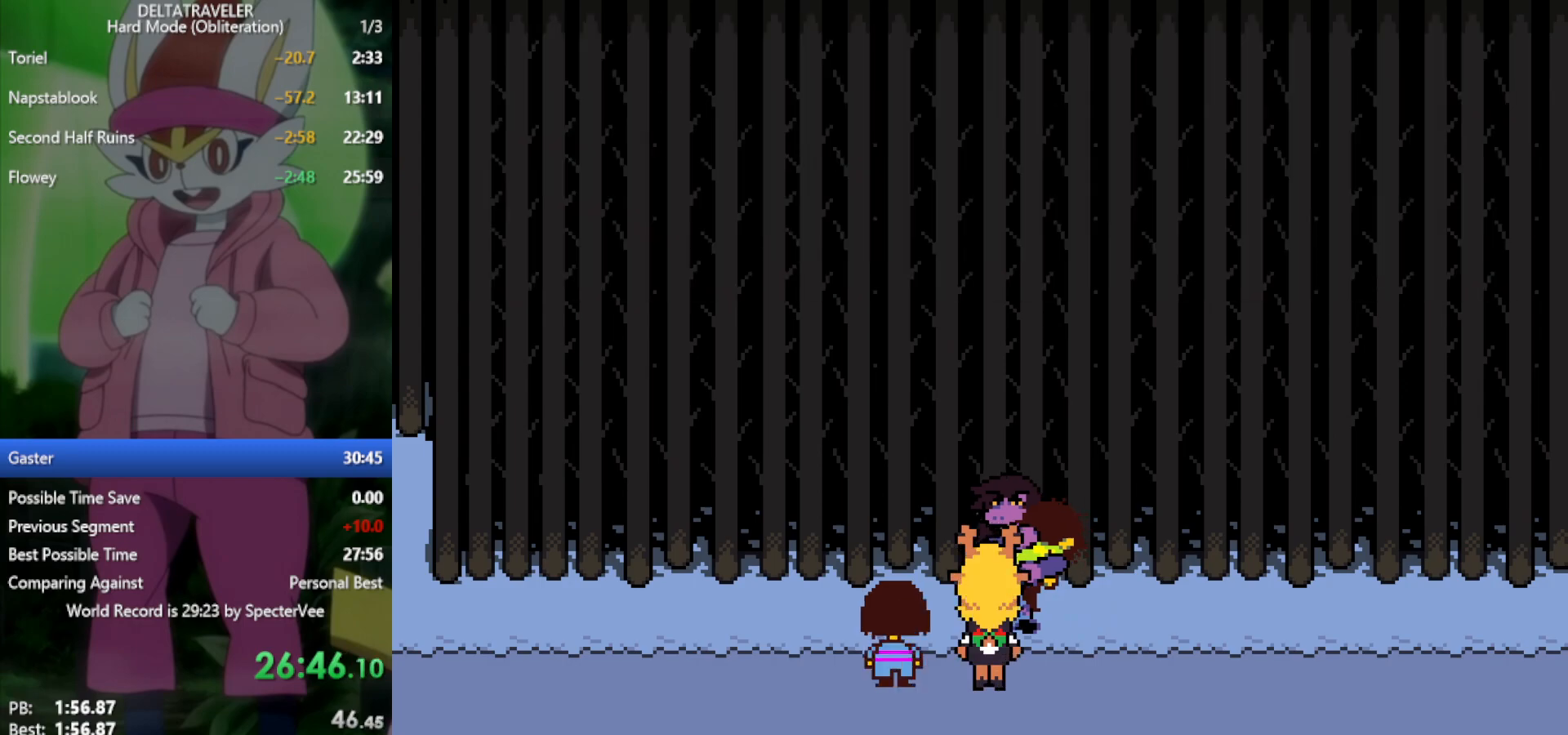
{"keys": ["right", "x"], "events": []}
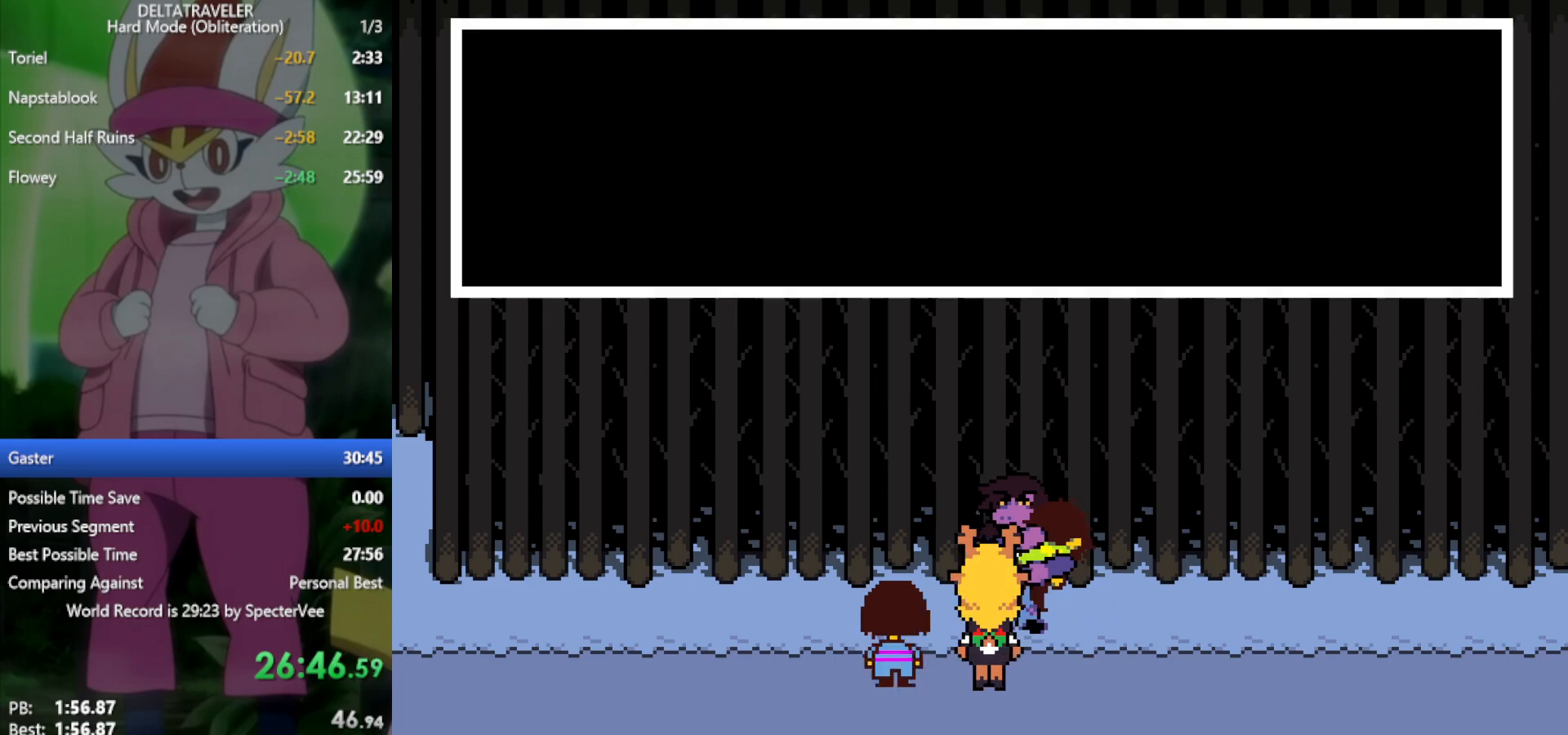
{"keys": ["right", "x"], "events": []}
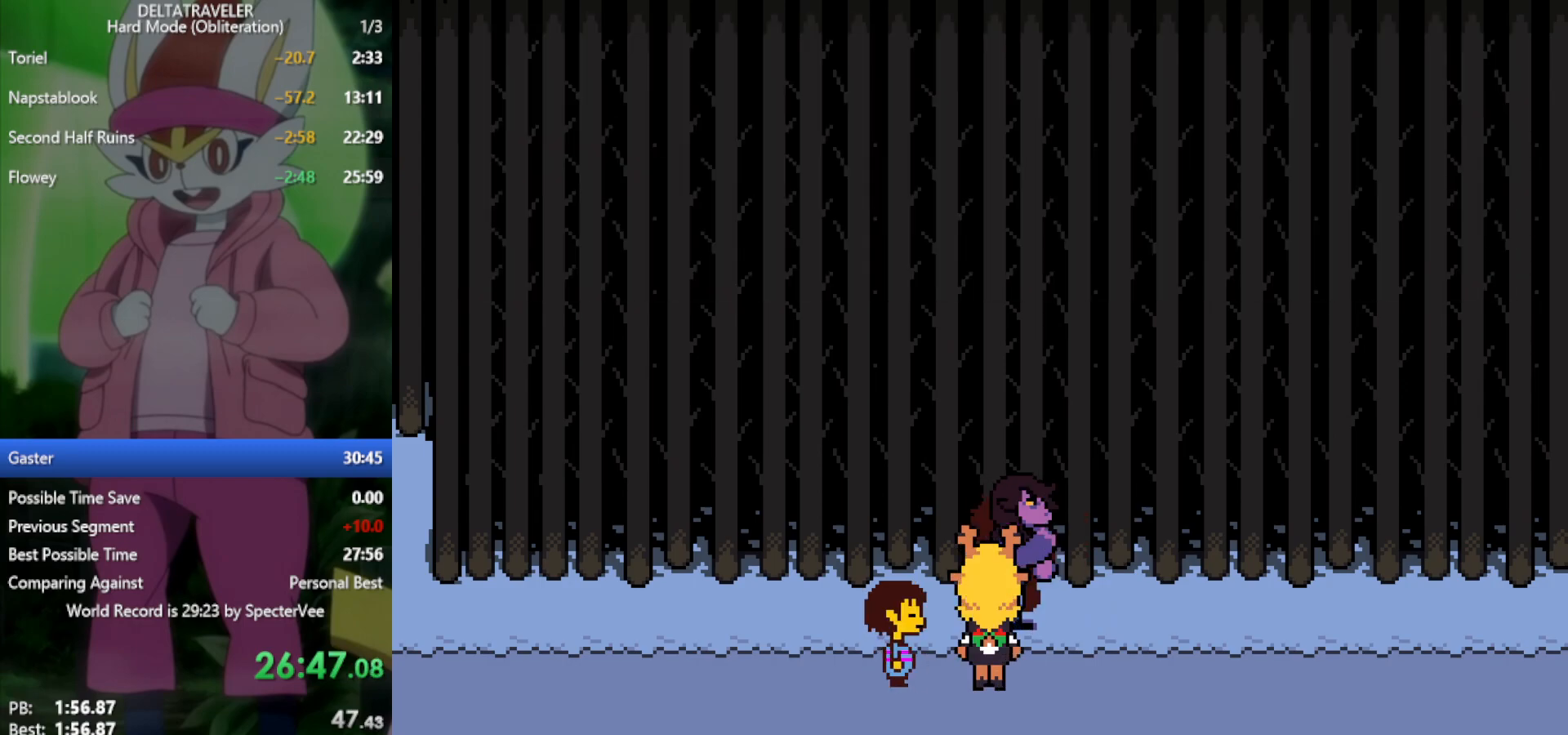
{"keys": ["right", "x"], "events": []}
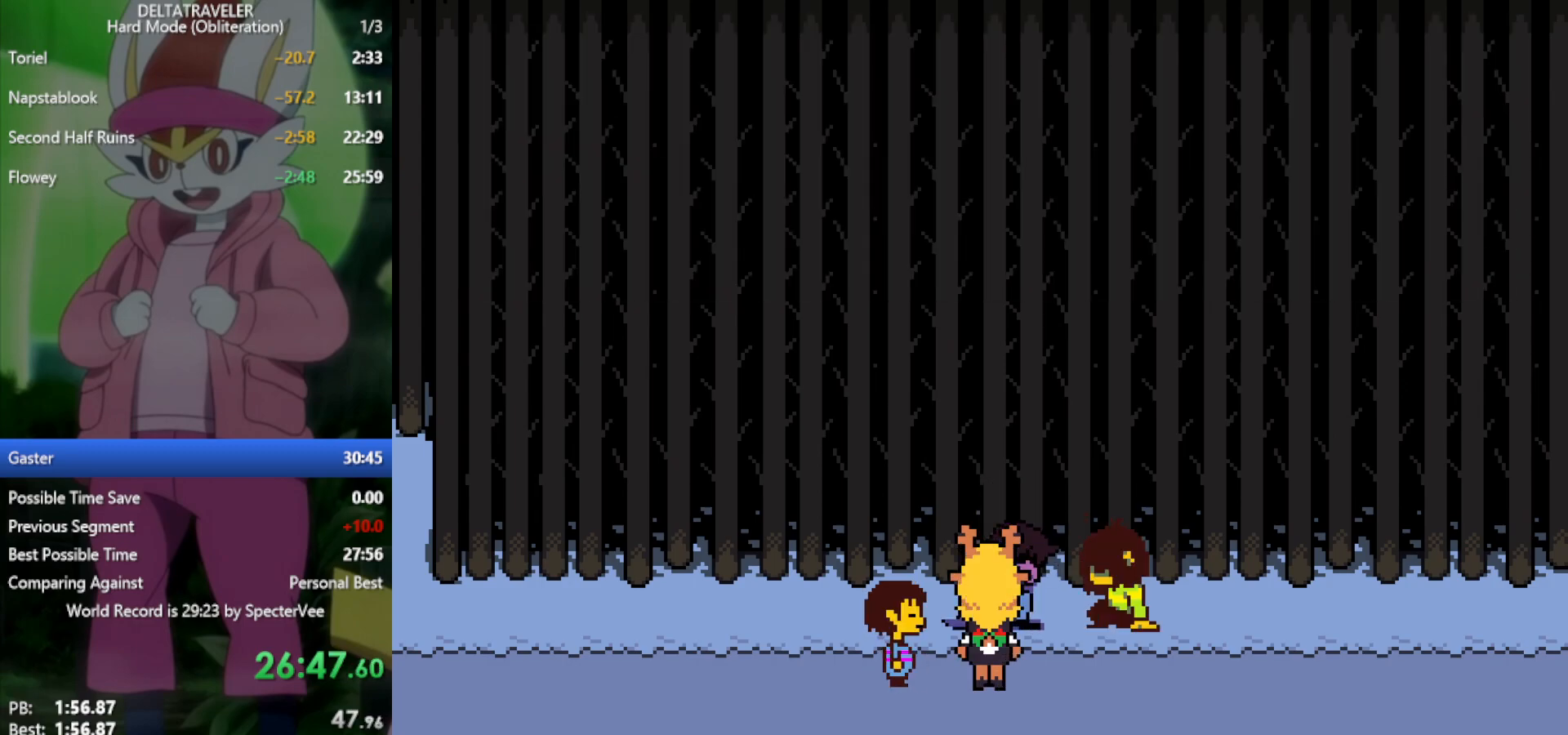
{"keys": ["right", "x"], "events": []}
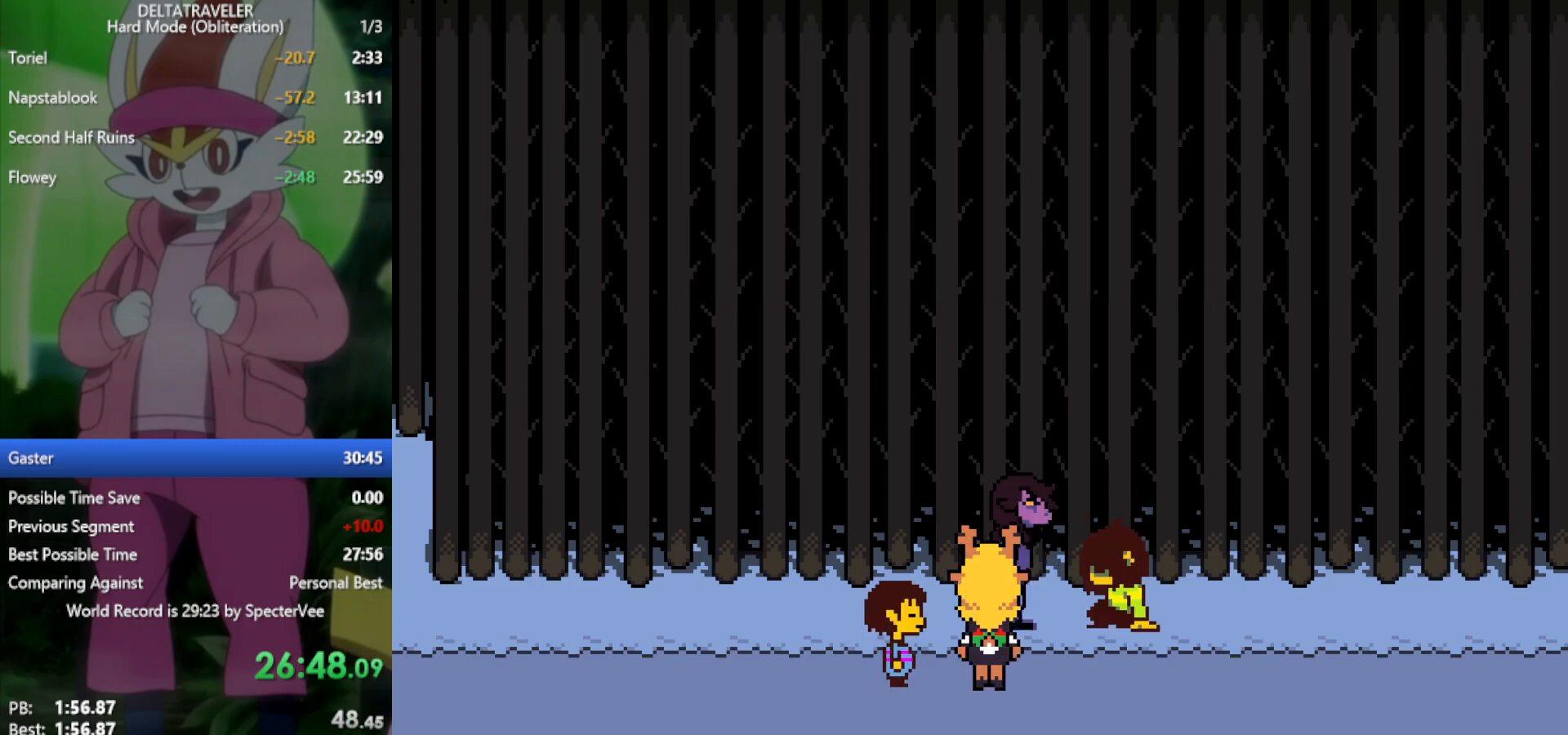
{"keys": ["right", "x"], "events": []}
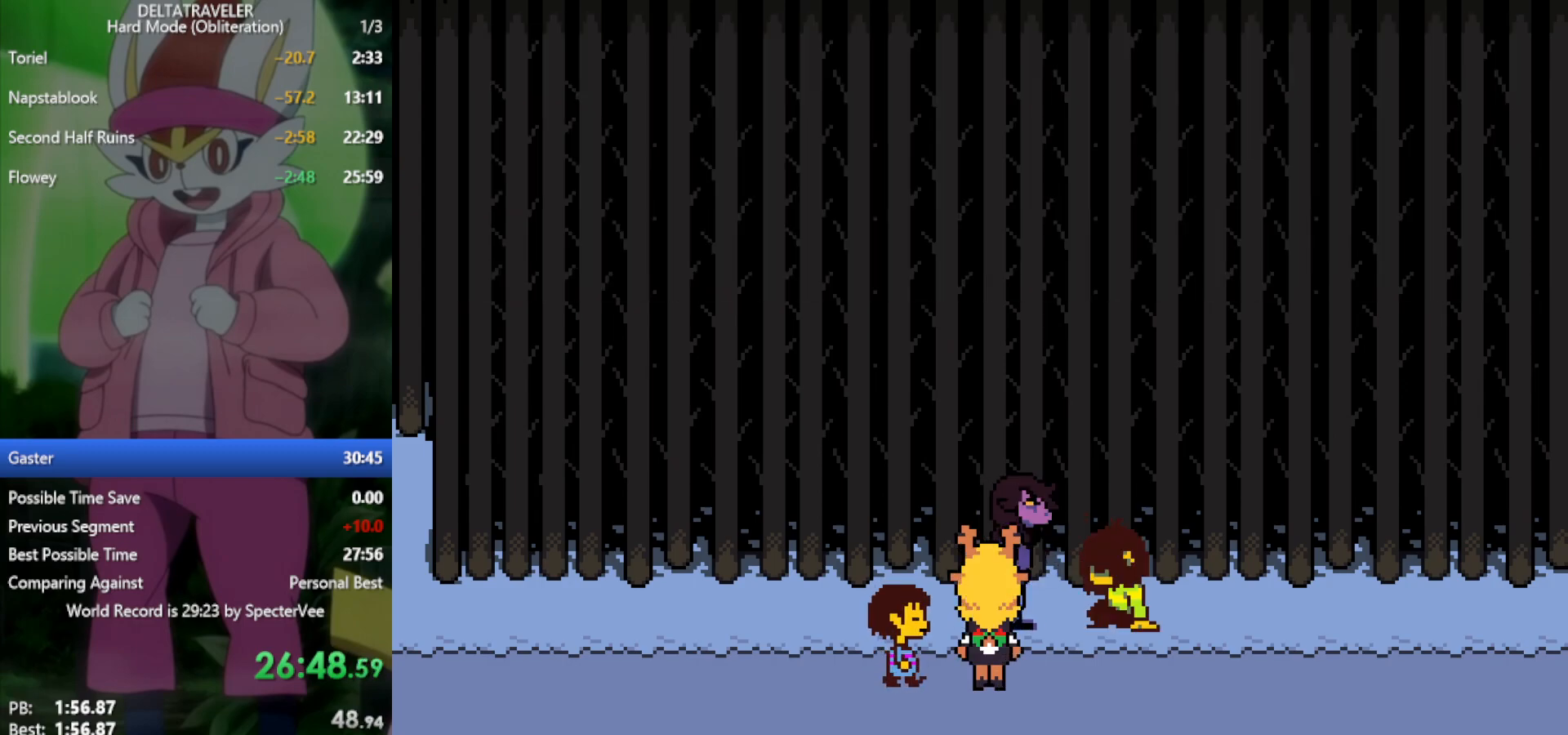
{"keys": ["right", "x"], "events": []}
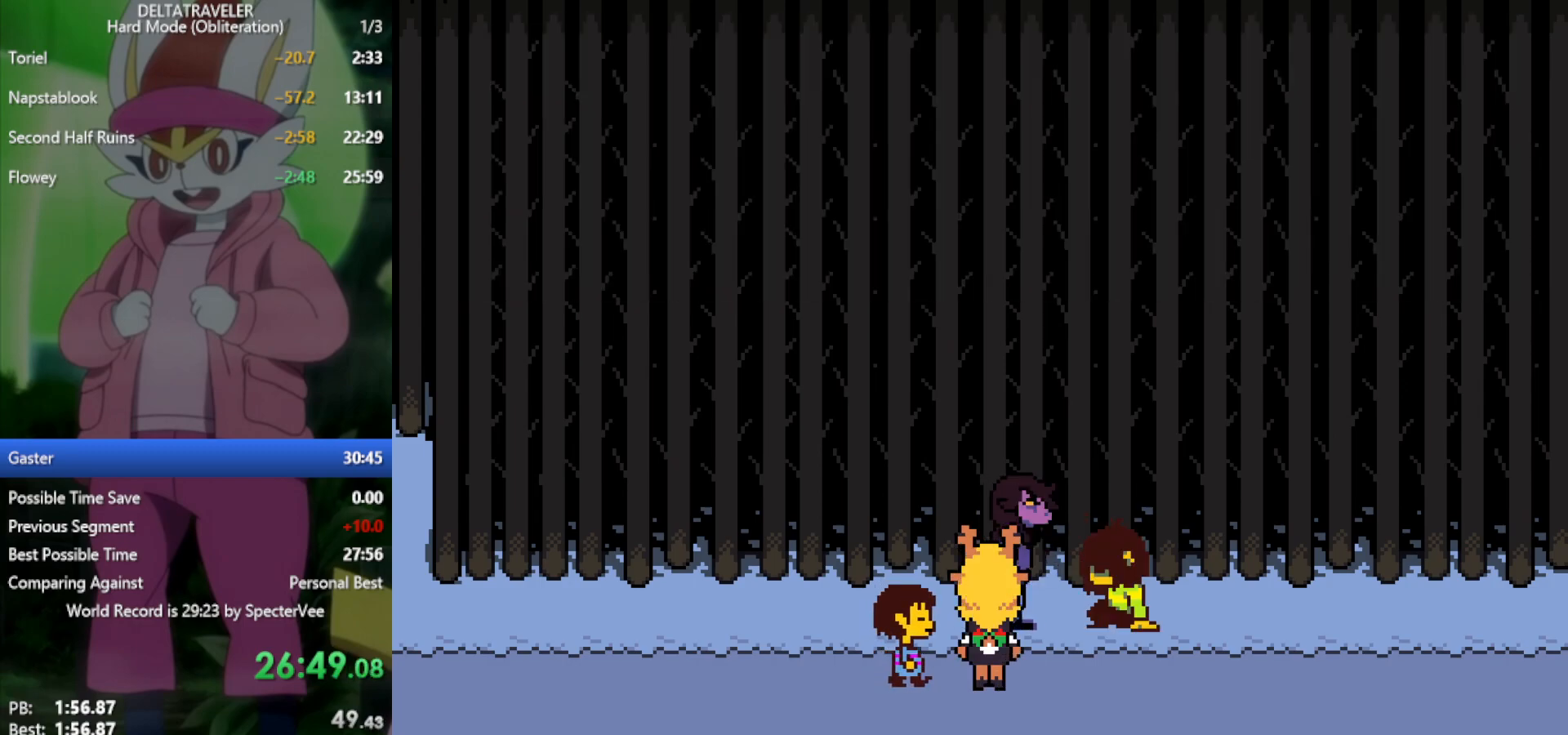
{"keys": ["right", "x"], "events": []}
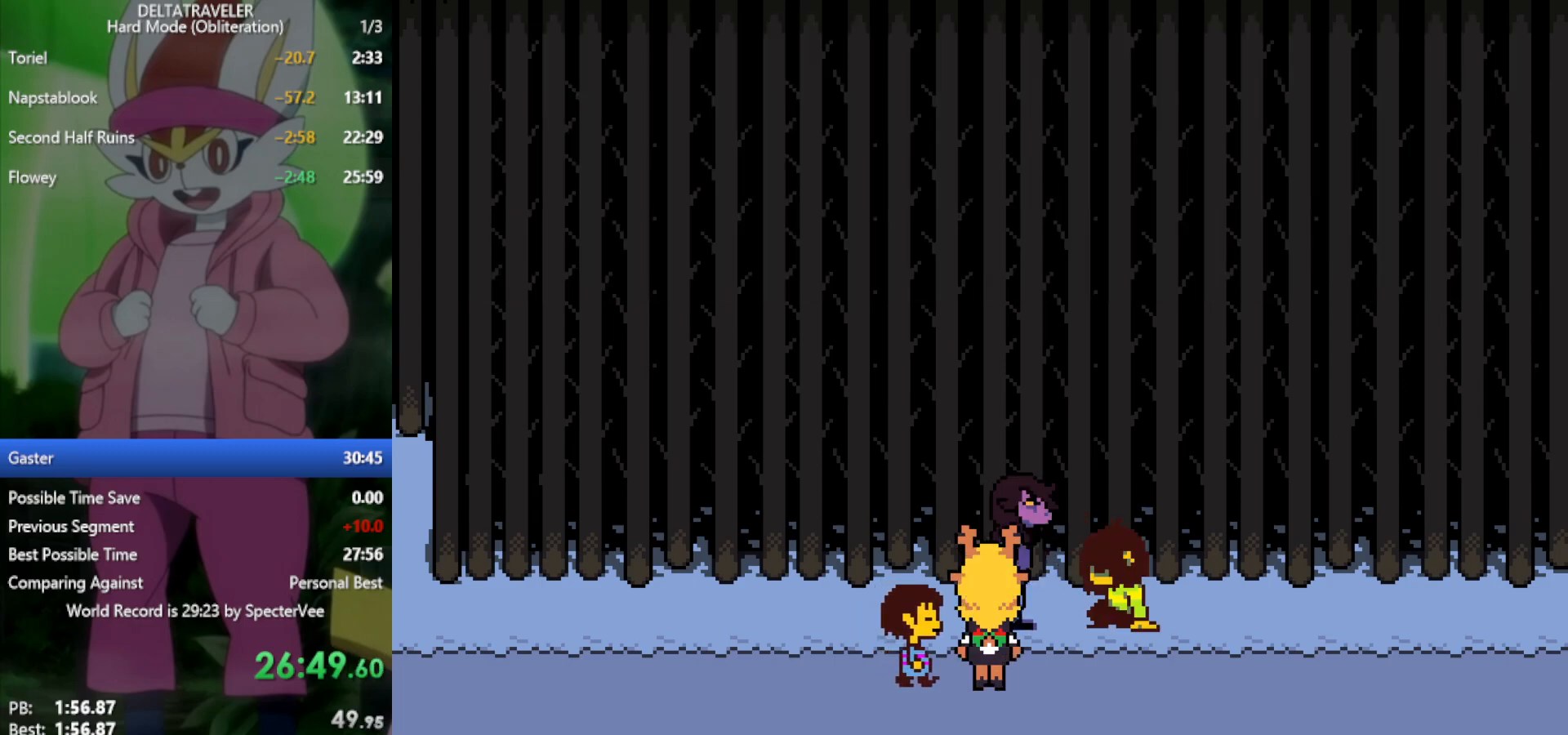
{"keys": ["right", "x"], "events": []}
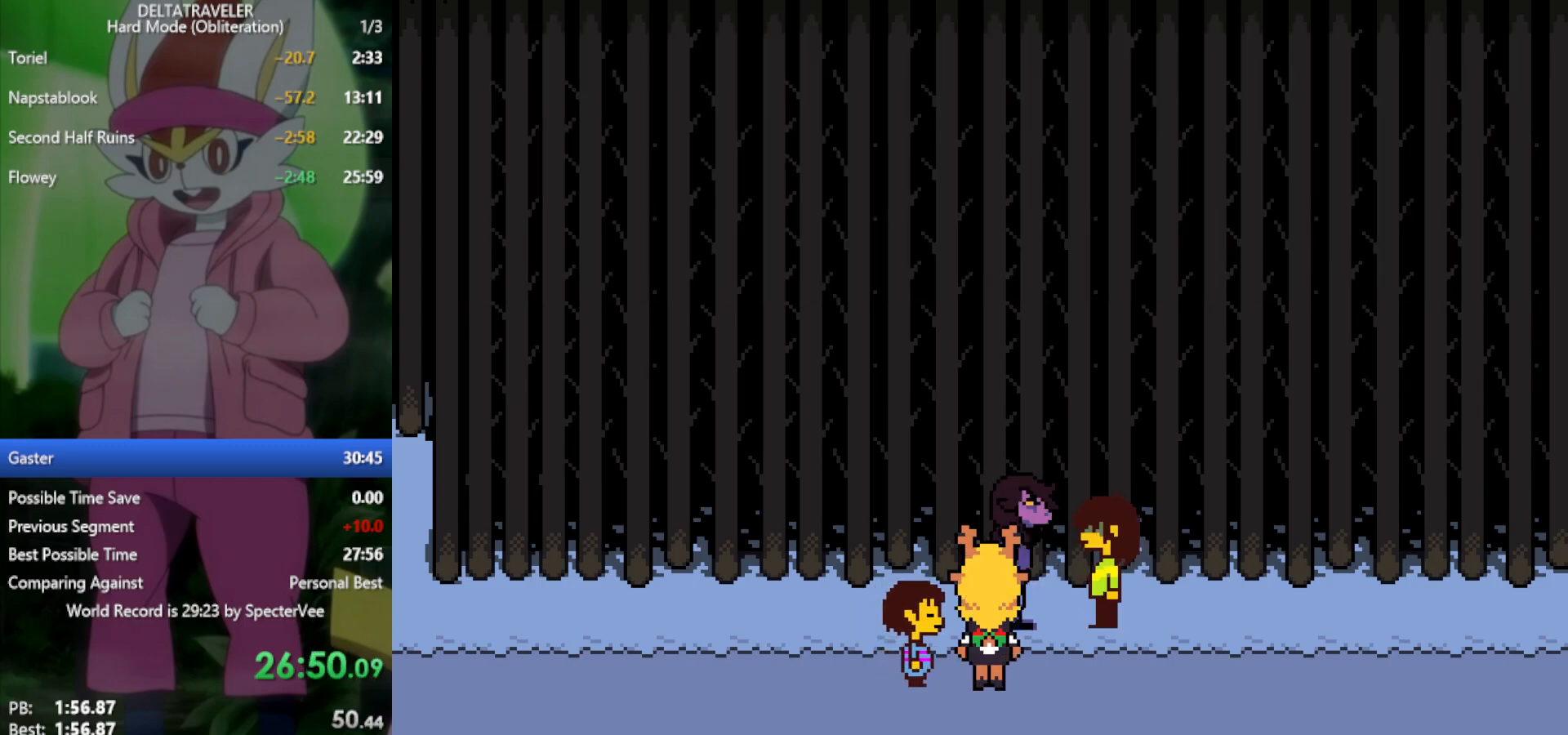
{"keys": ["right", "x"], "events": []}
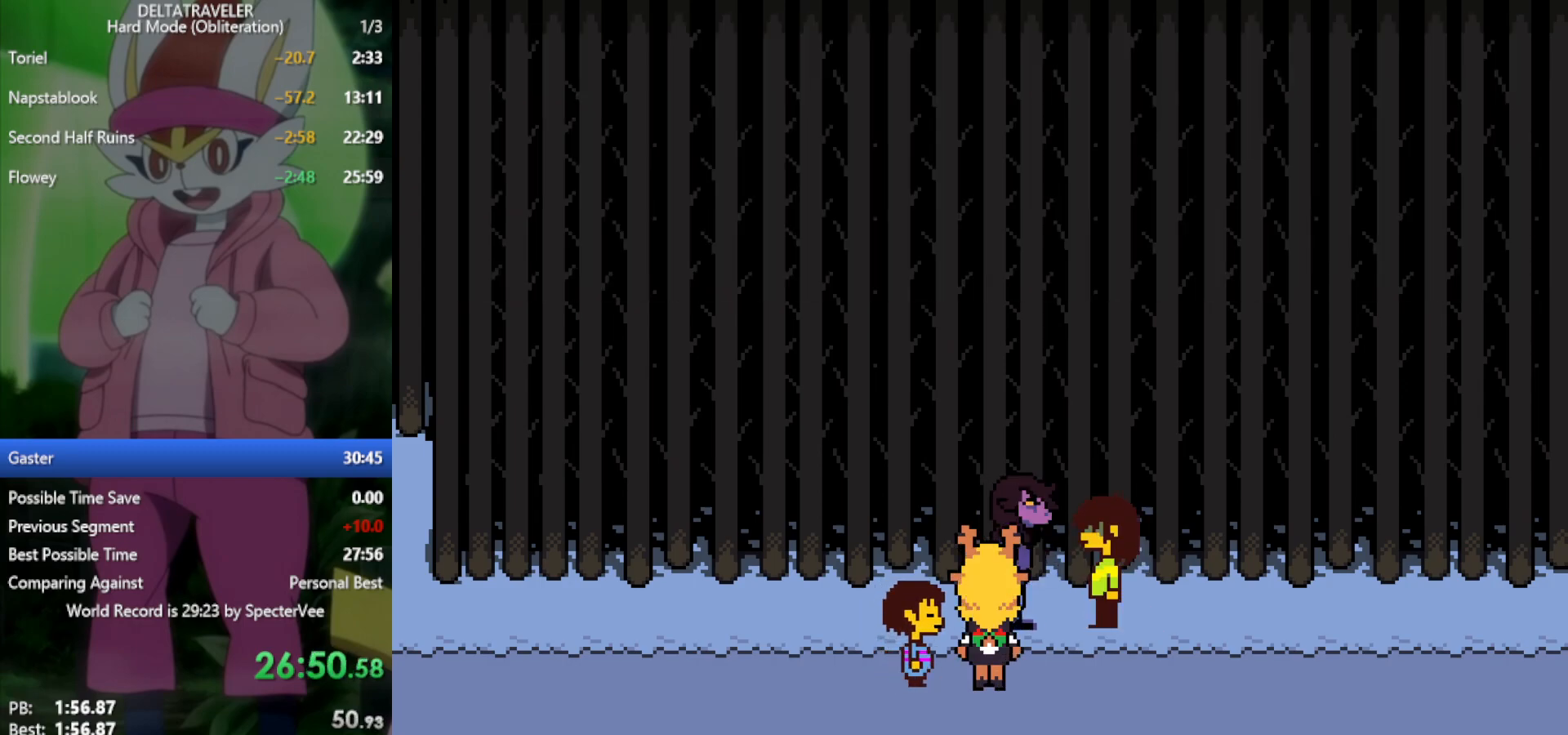
{"keys": ["x"], "events": [[267, "right", "up"]]}
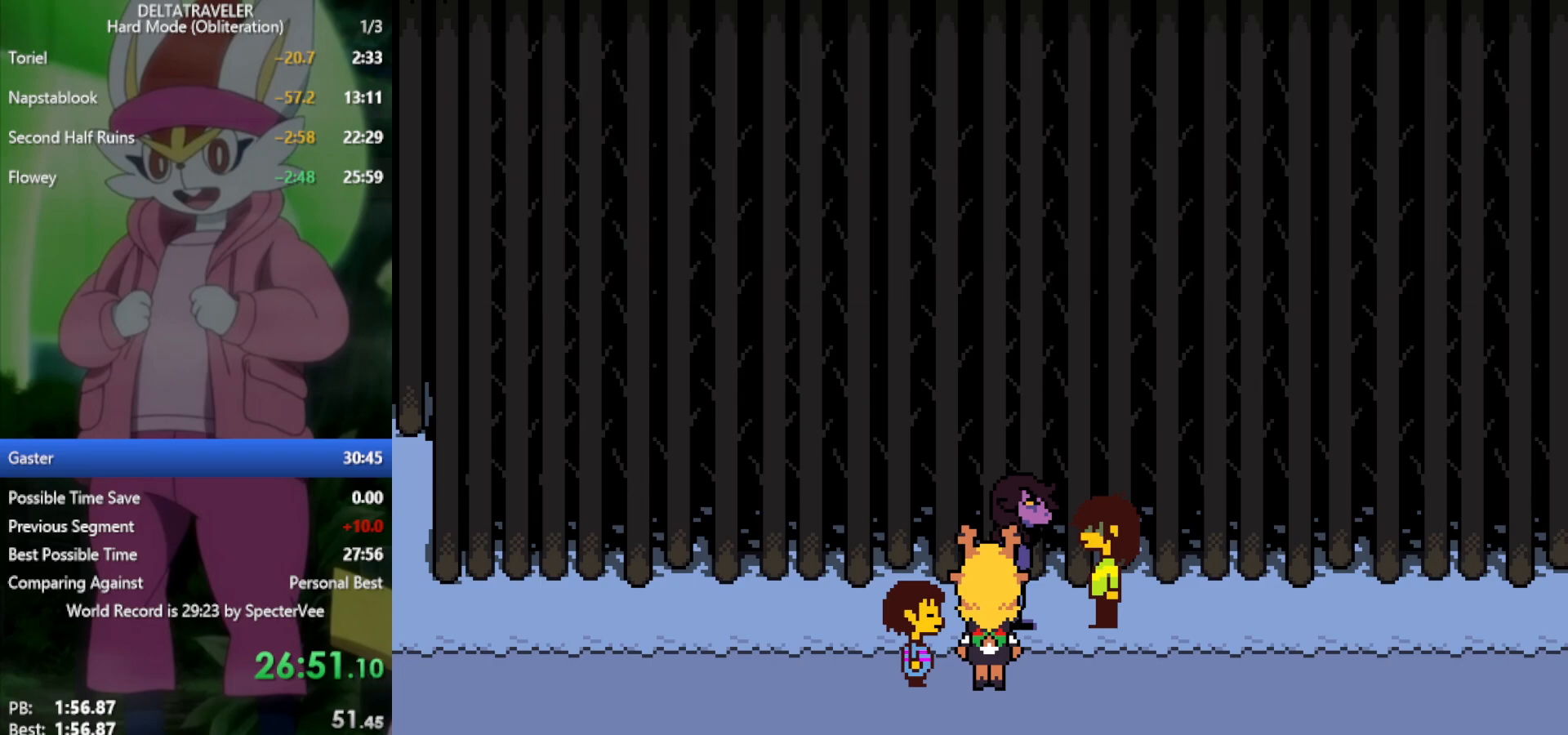
{"keys": ["x"], "events": []}
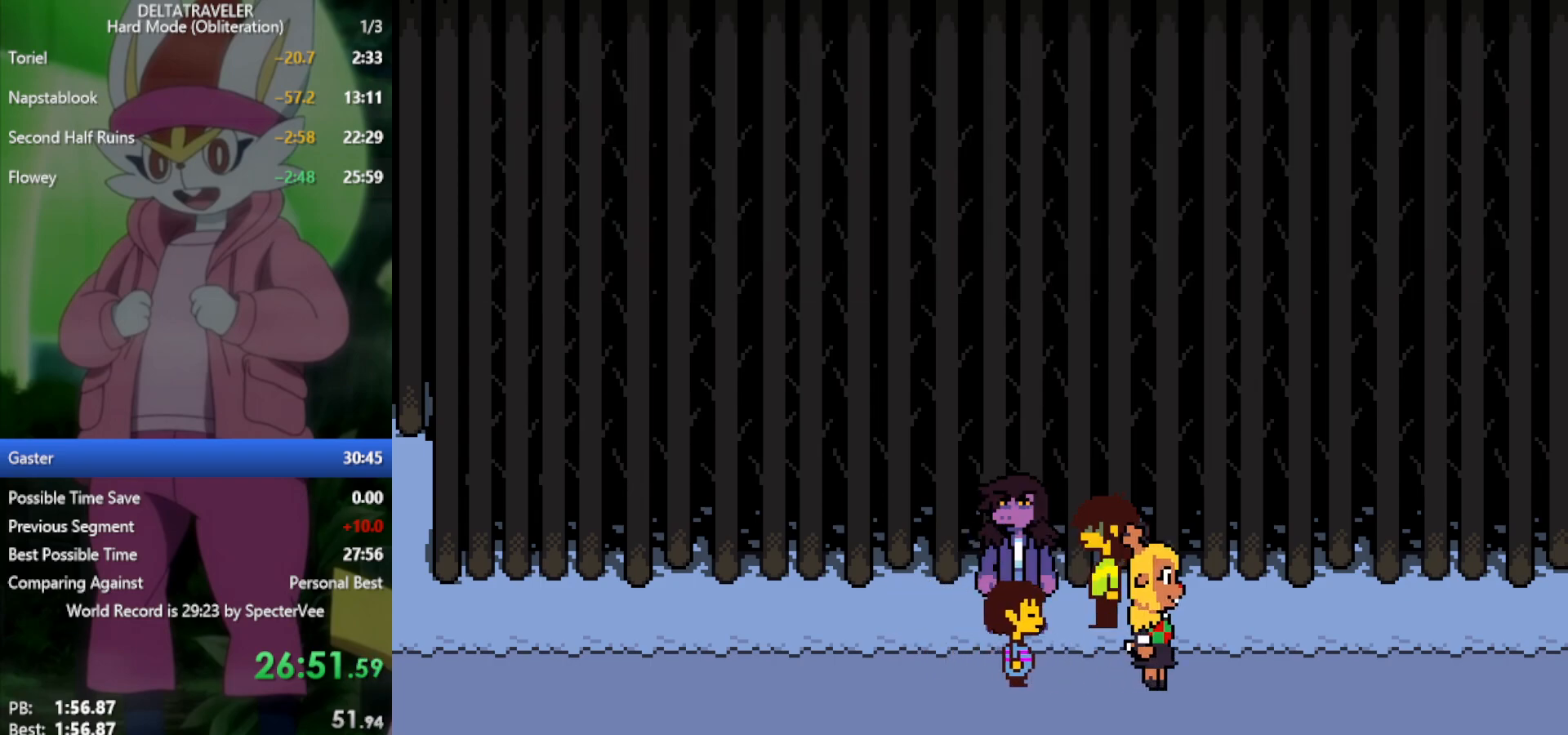
{"keys": ["x"], "events": []}
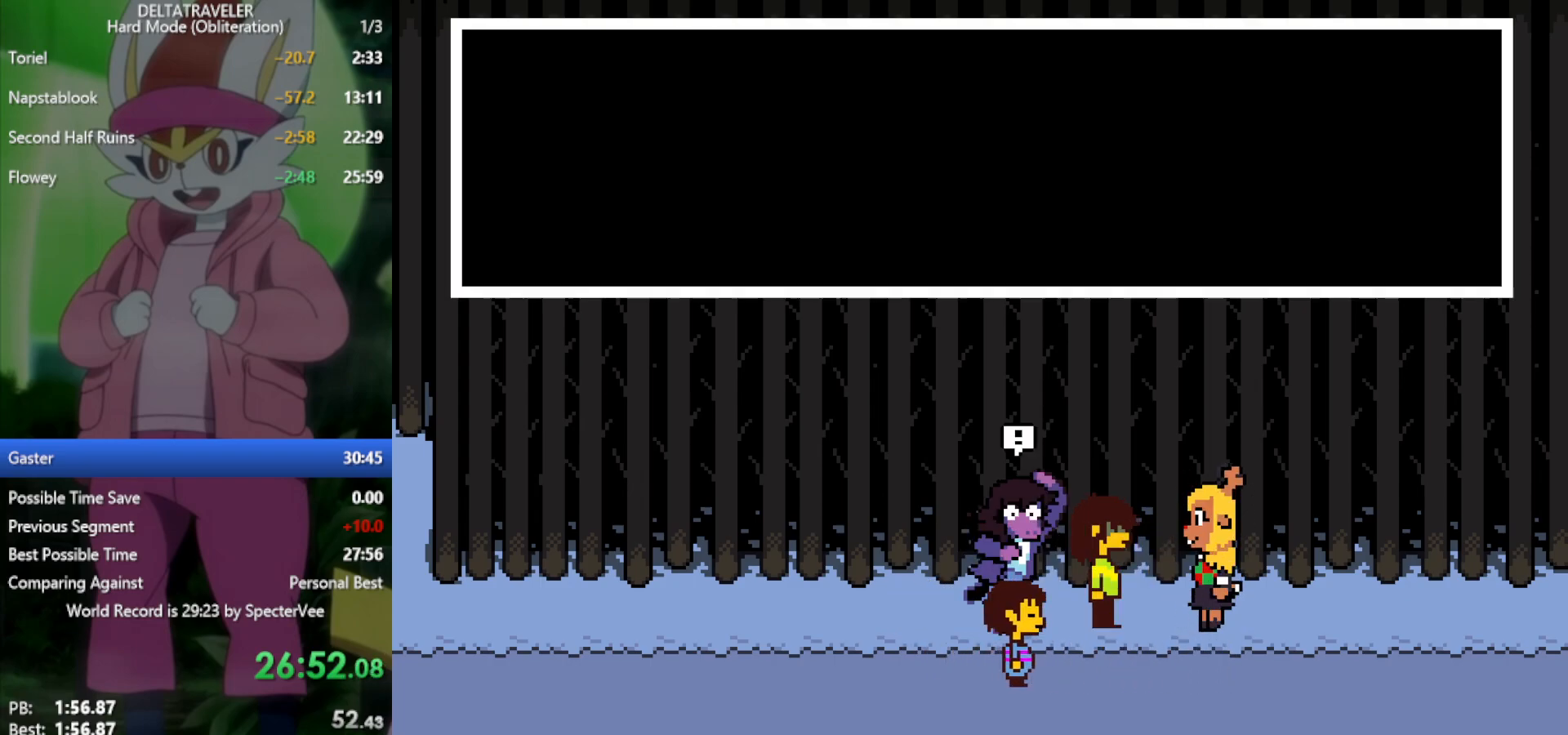
{"keys": ["x"], "events": []}
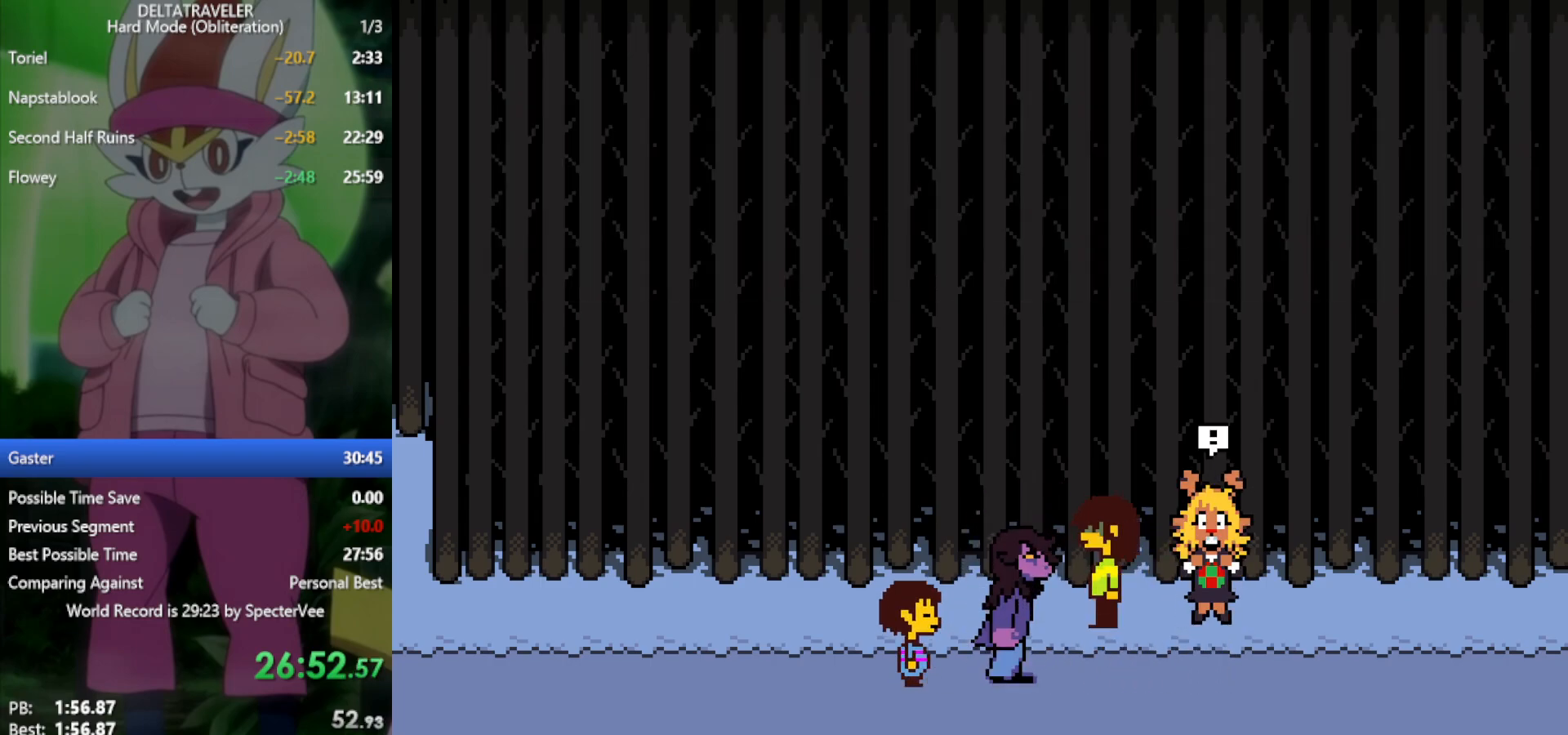
{"keys": ["x"], "events": []}
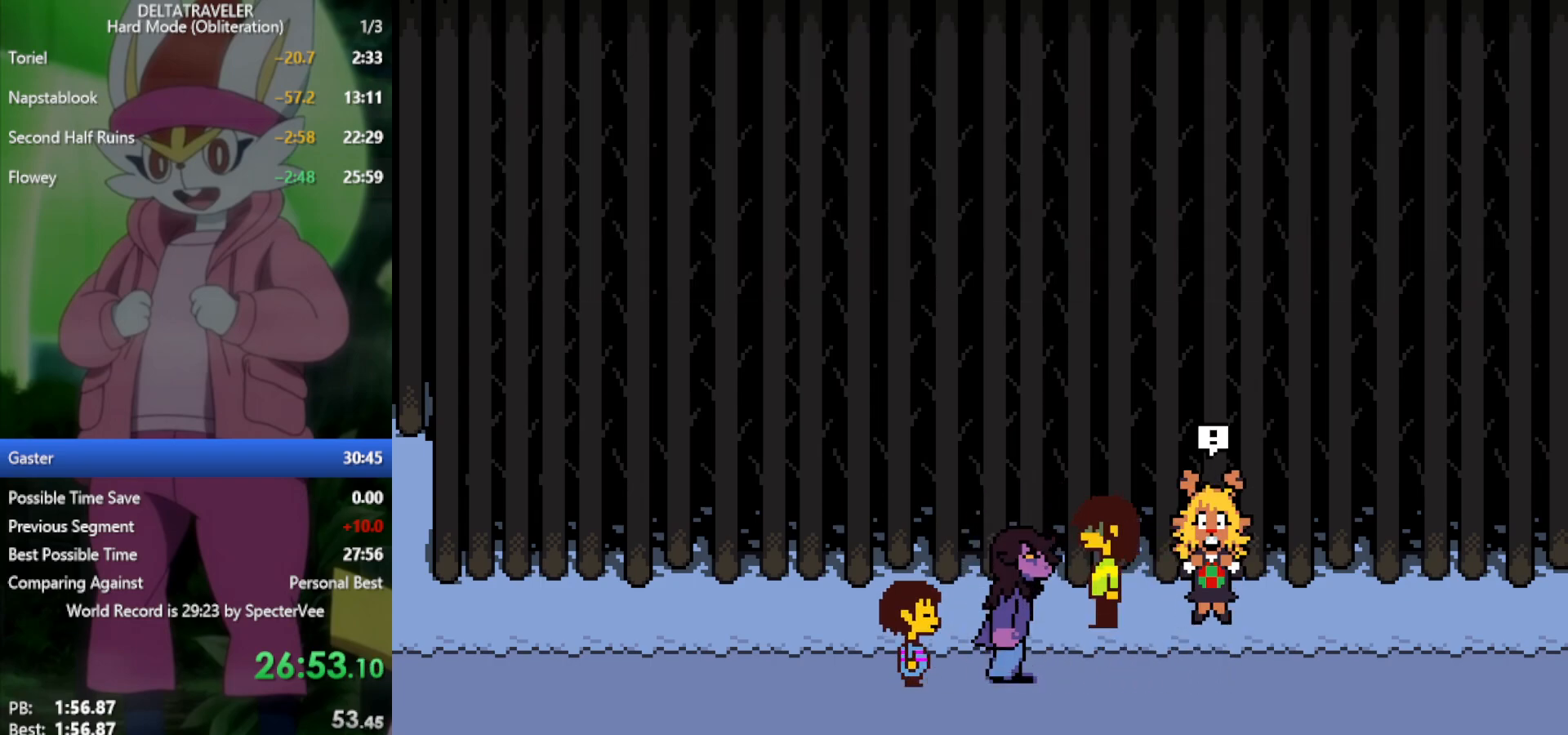
{"keys": ["x"], "events": []}
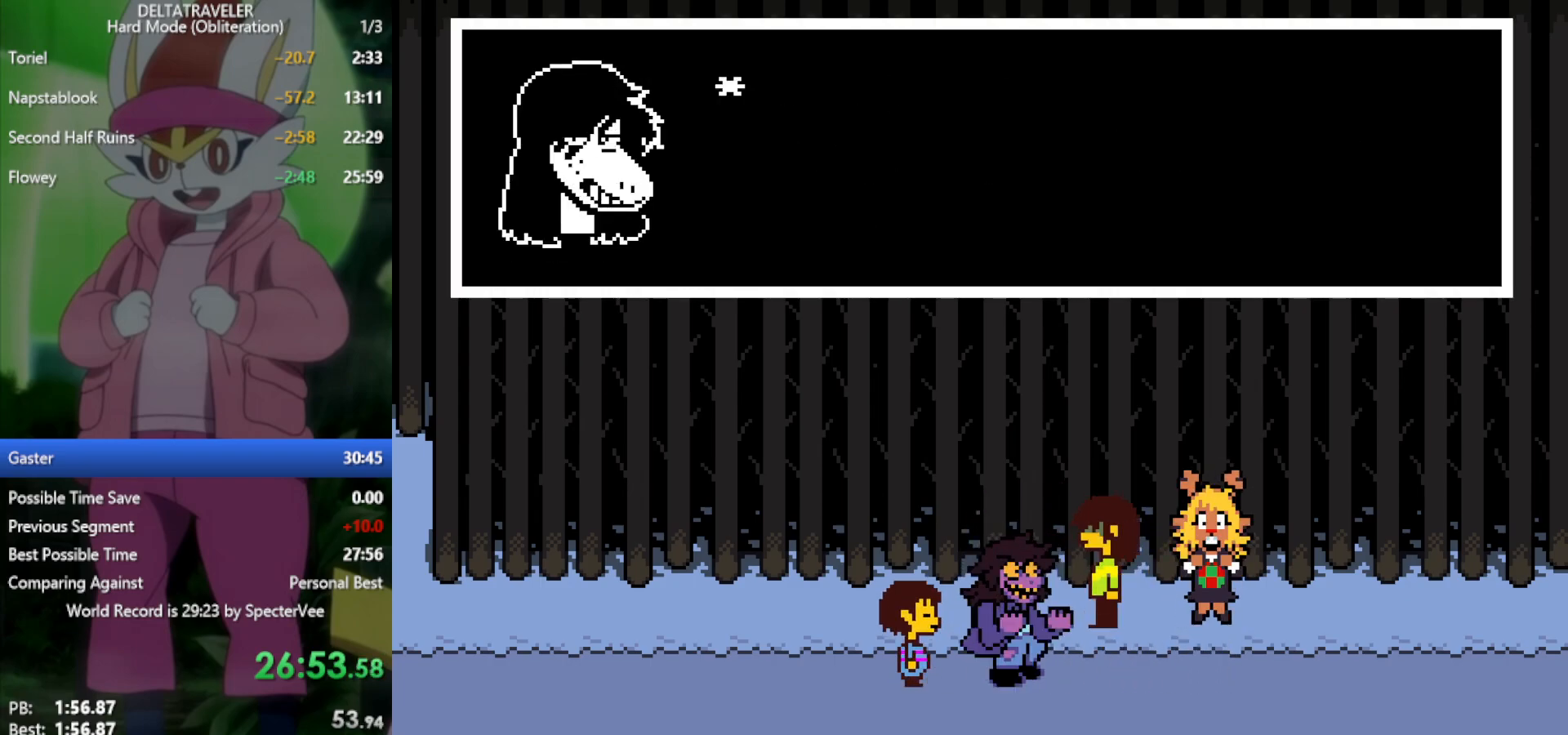
{"keys": ["x"], "events": []}
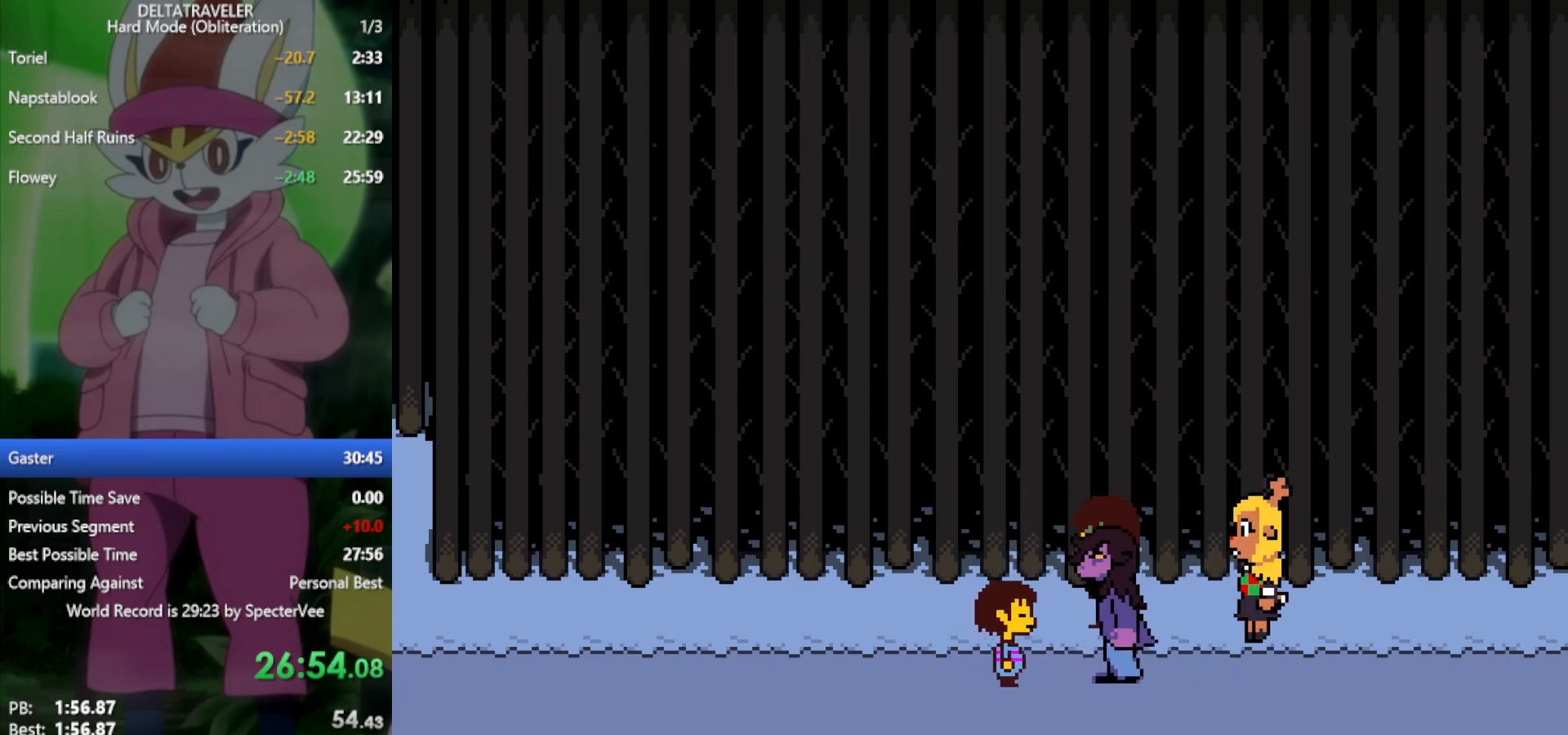
{"keys": ["right", "x"], "events": [[133, "right", "down"]]}
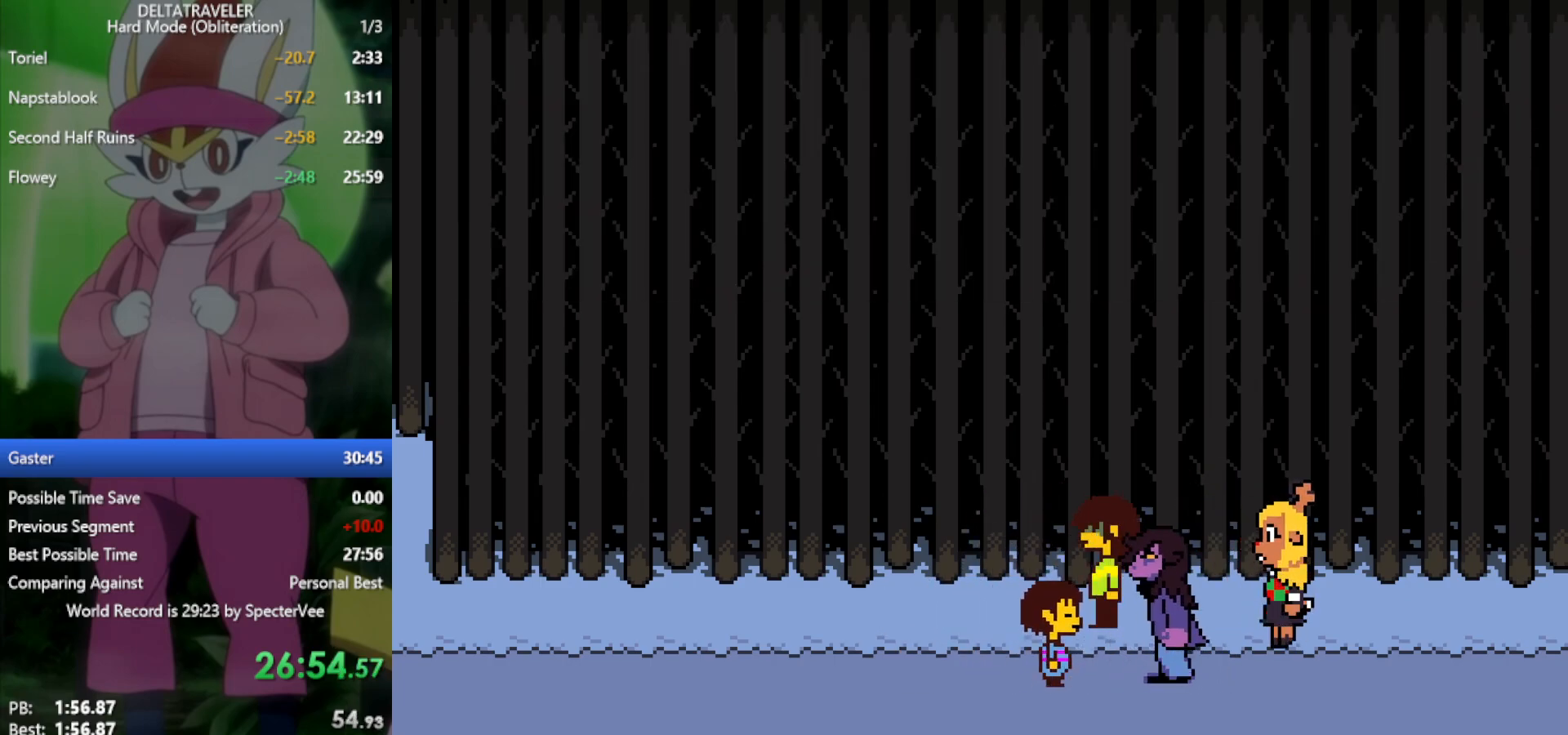
{"keys": ["right", "x"], "events": []}
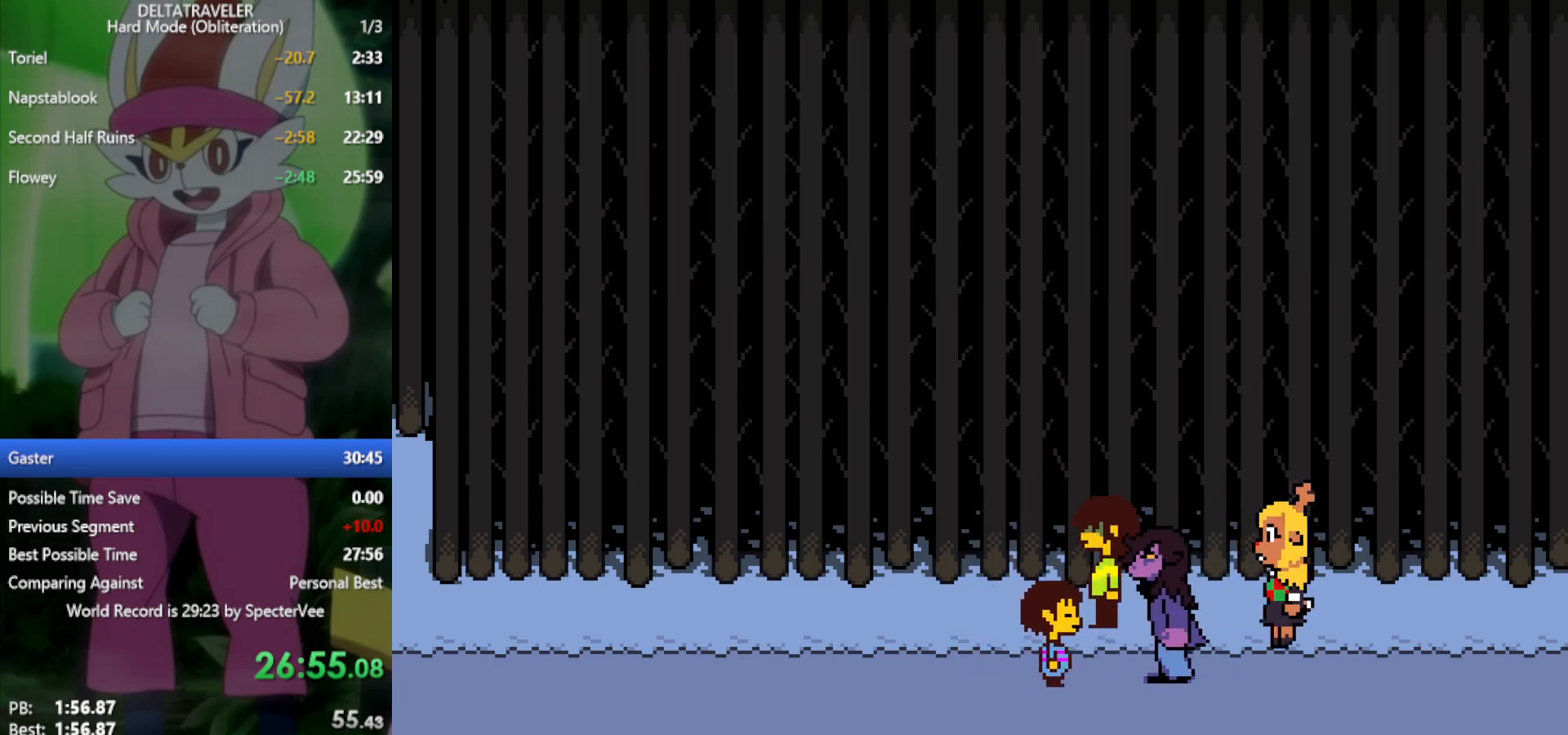
{"keys": ["right", "x"], "events": []}
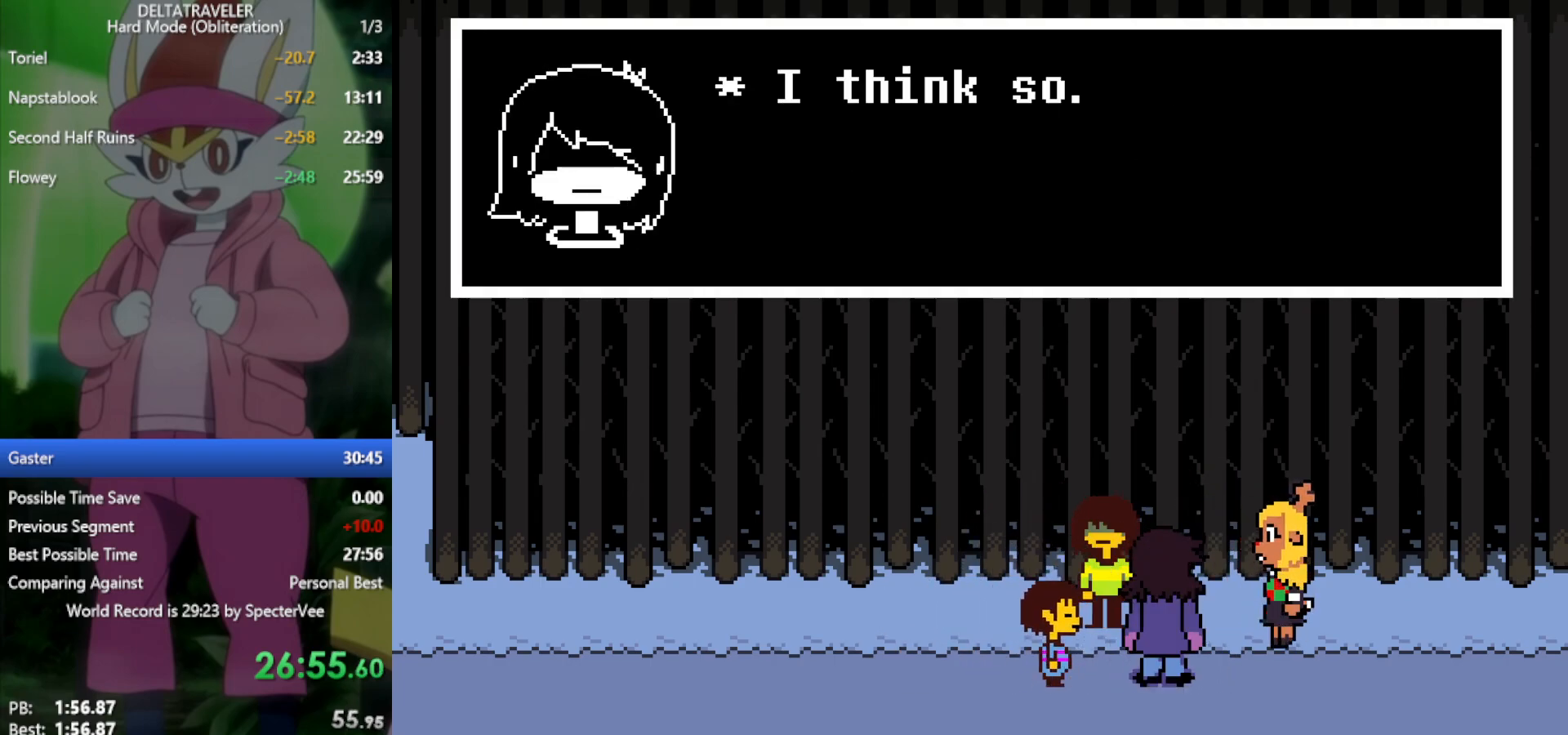
{"keys": ["right", "x"], "events": []}
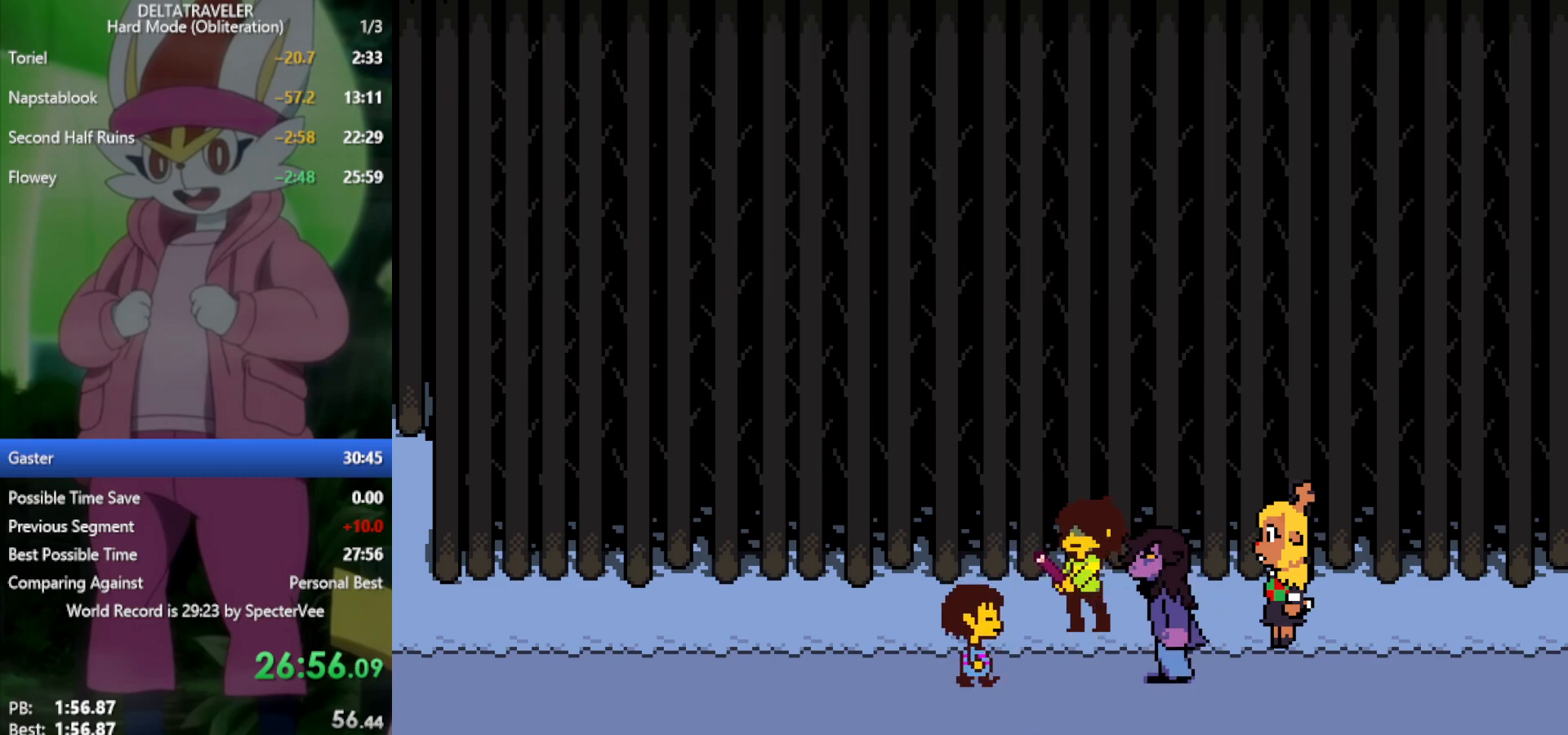
{"keys": ["right", "x"], "events": []}
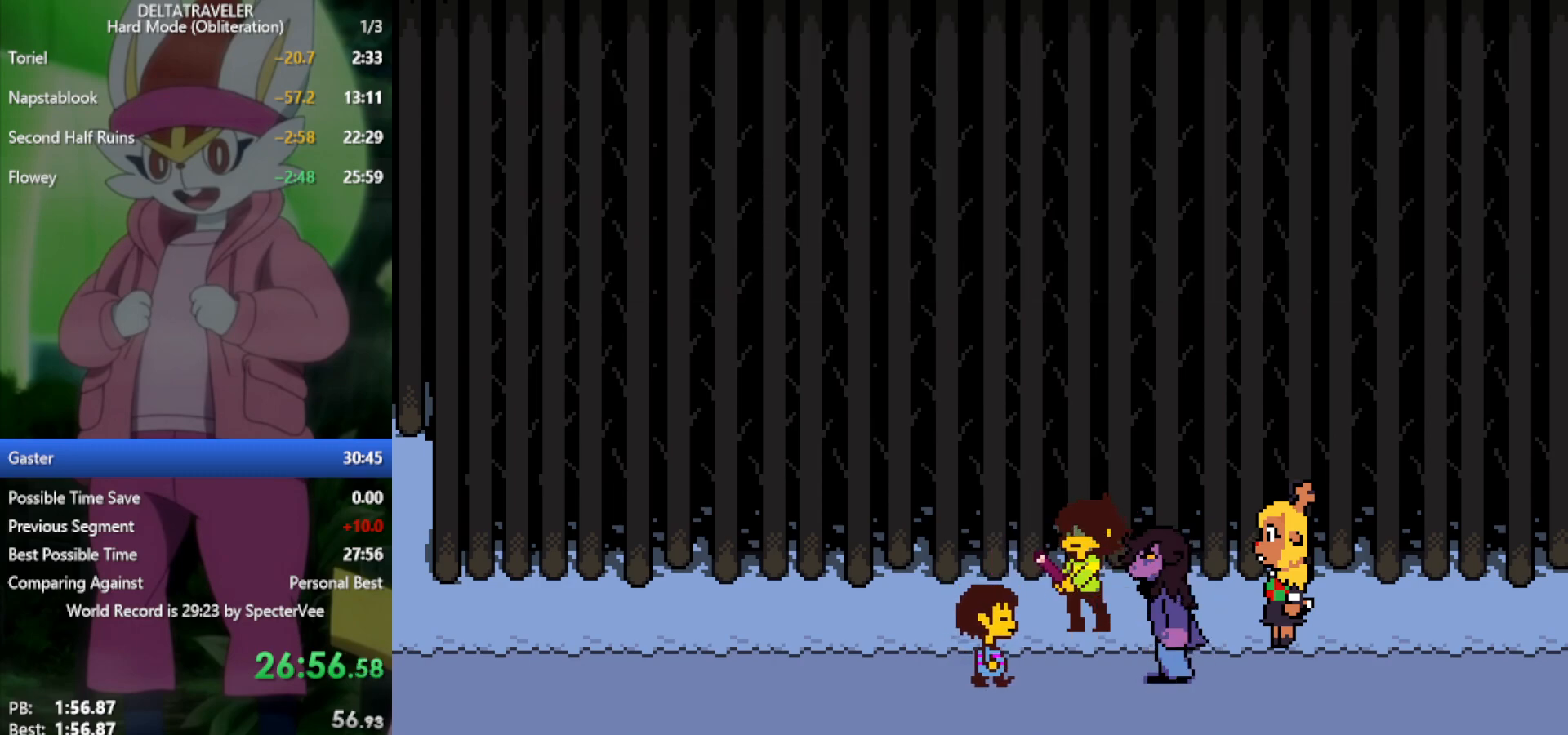
{"keys": ["right", "x"], "events": []}
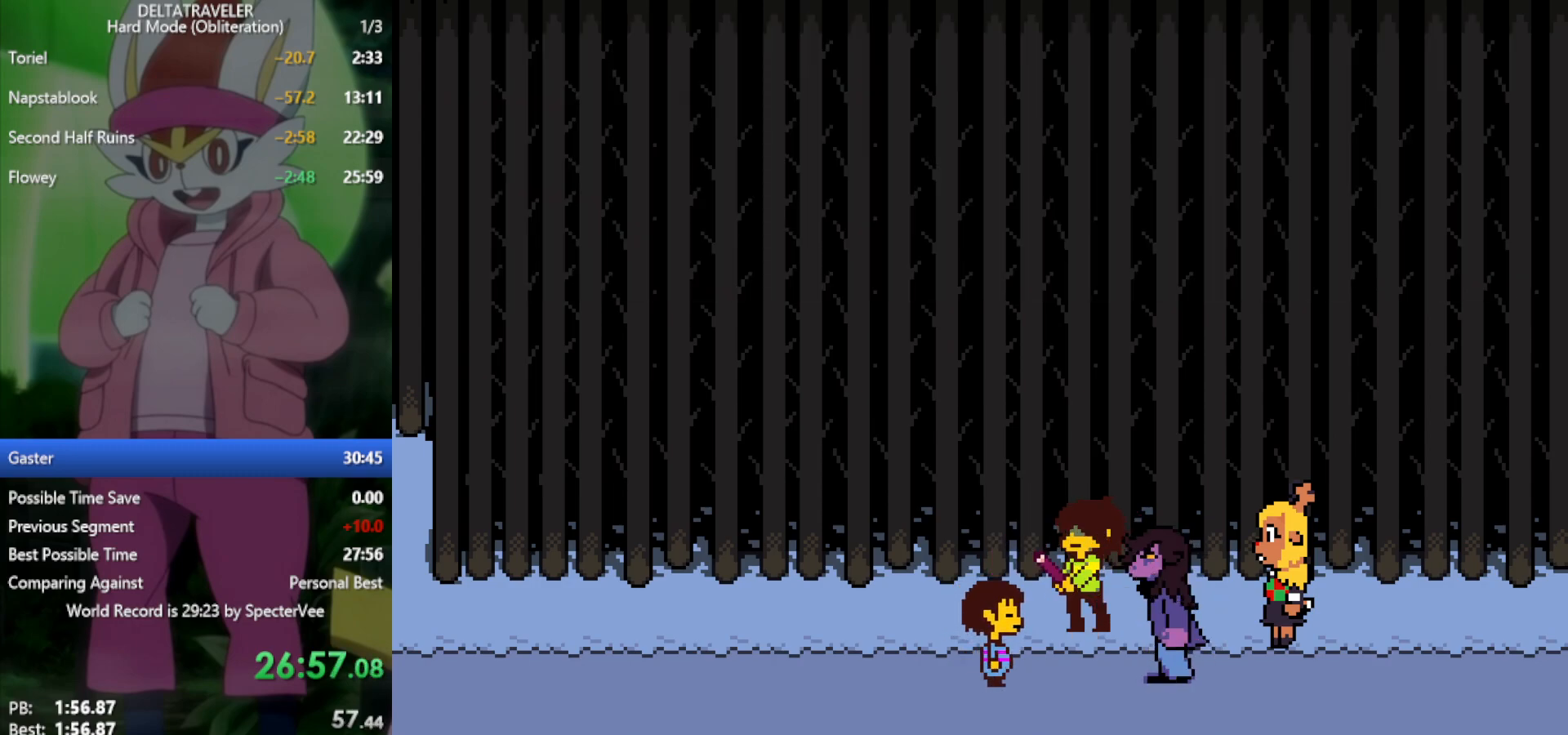
{"keys": ["right", "x"], "events": []}
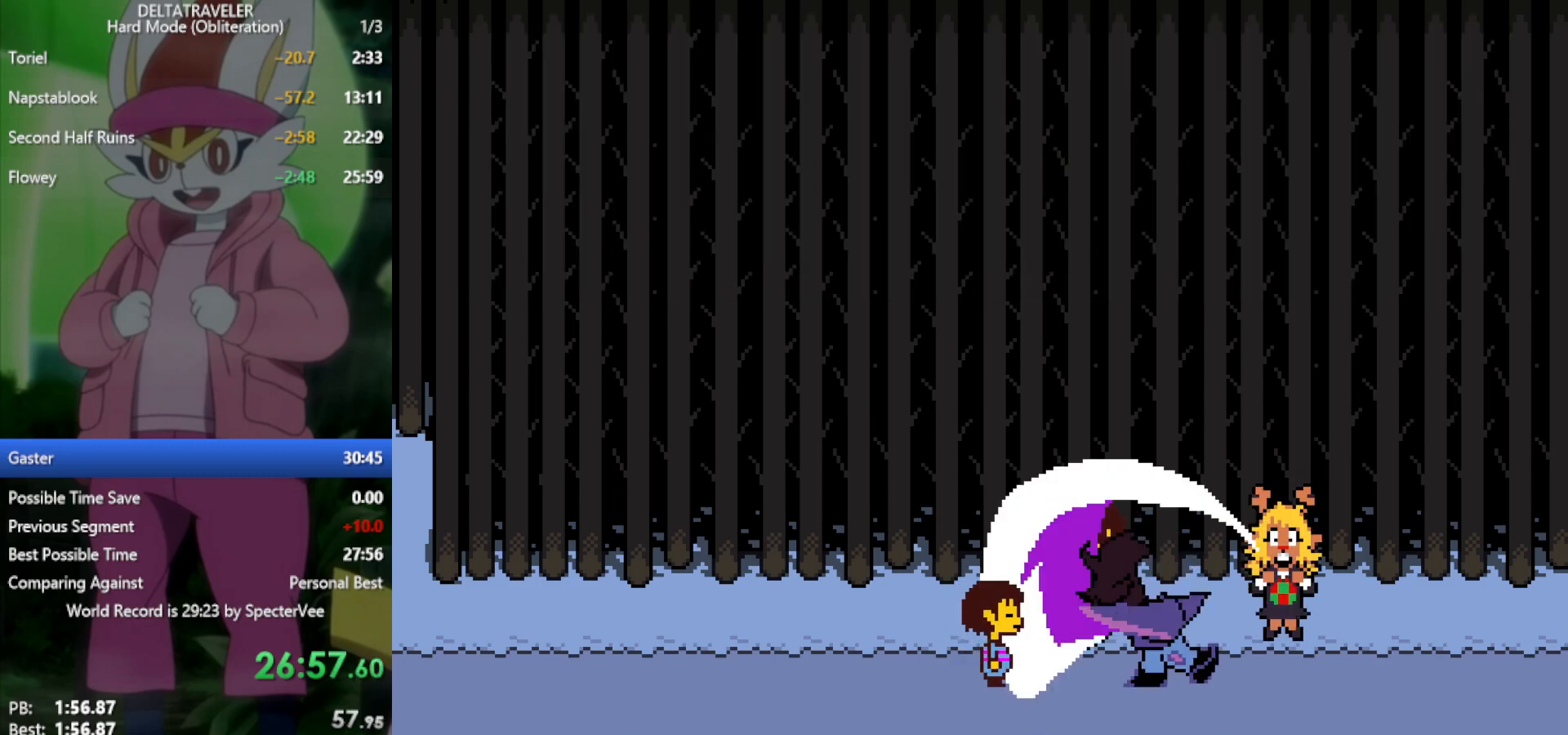
{"keys": ["right", "x"], "events": []}
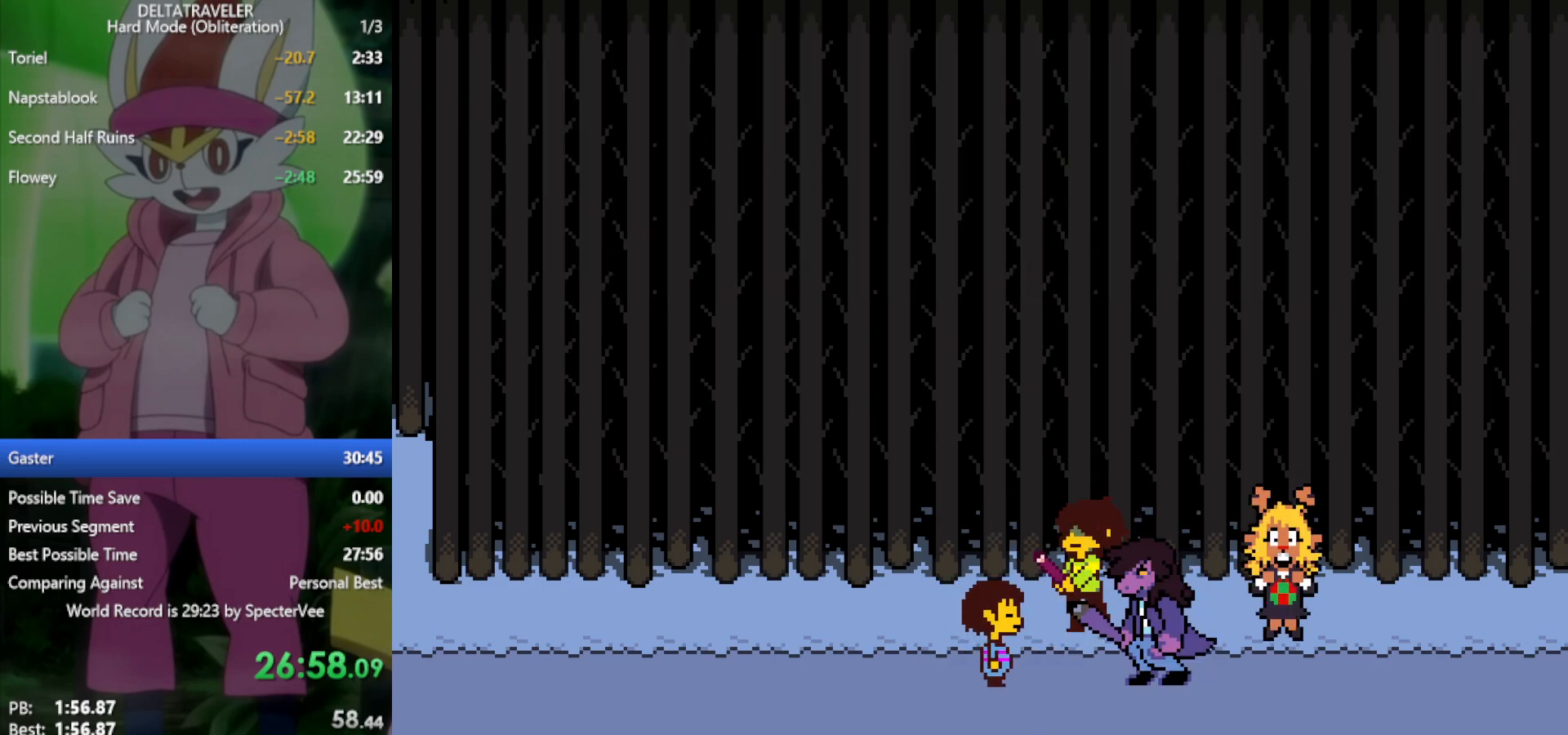
{"keys": ["right", "x"], "events": []}
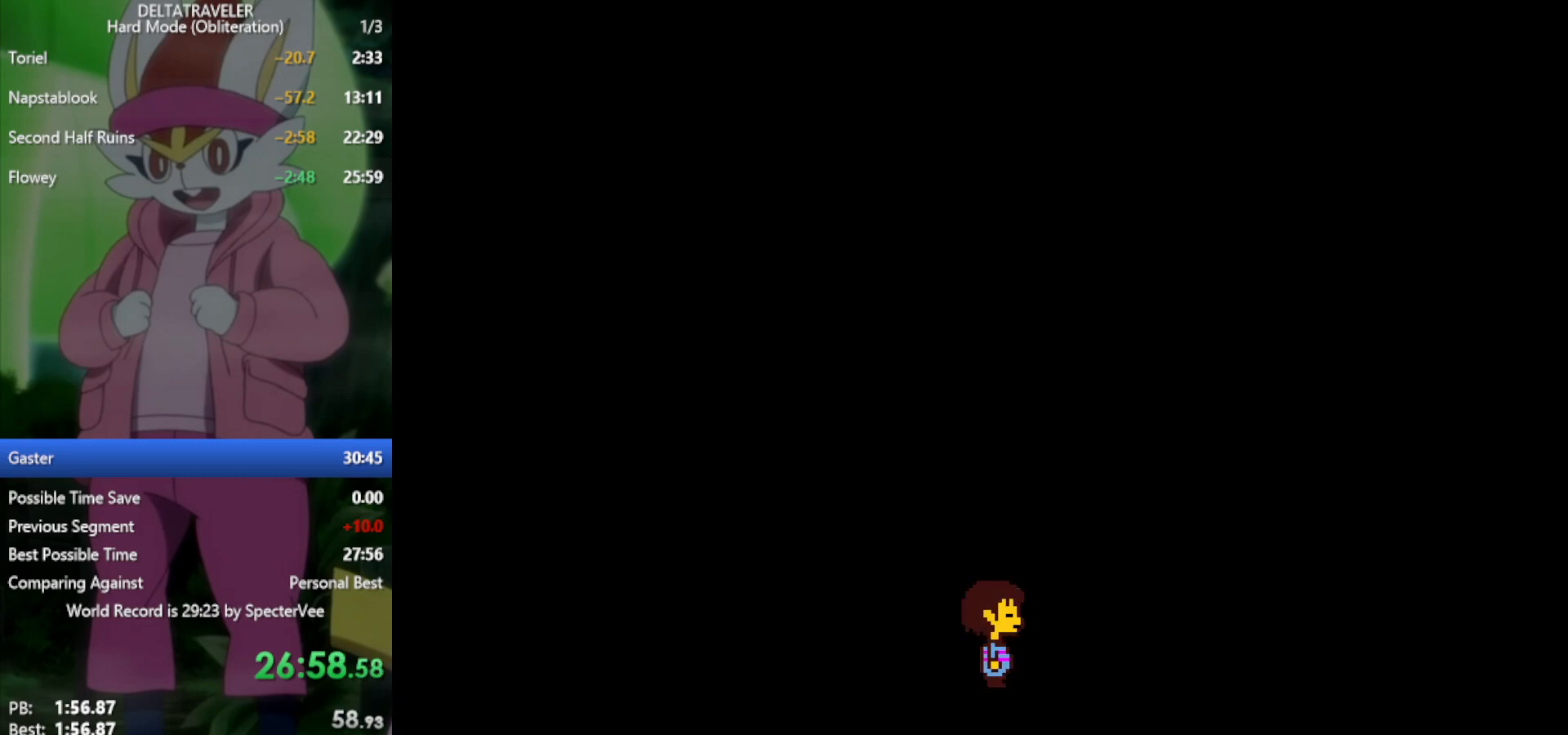
{"keys": ["right", "x"], "events": []}
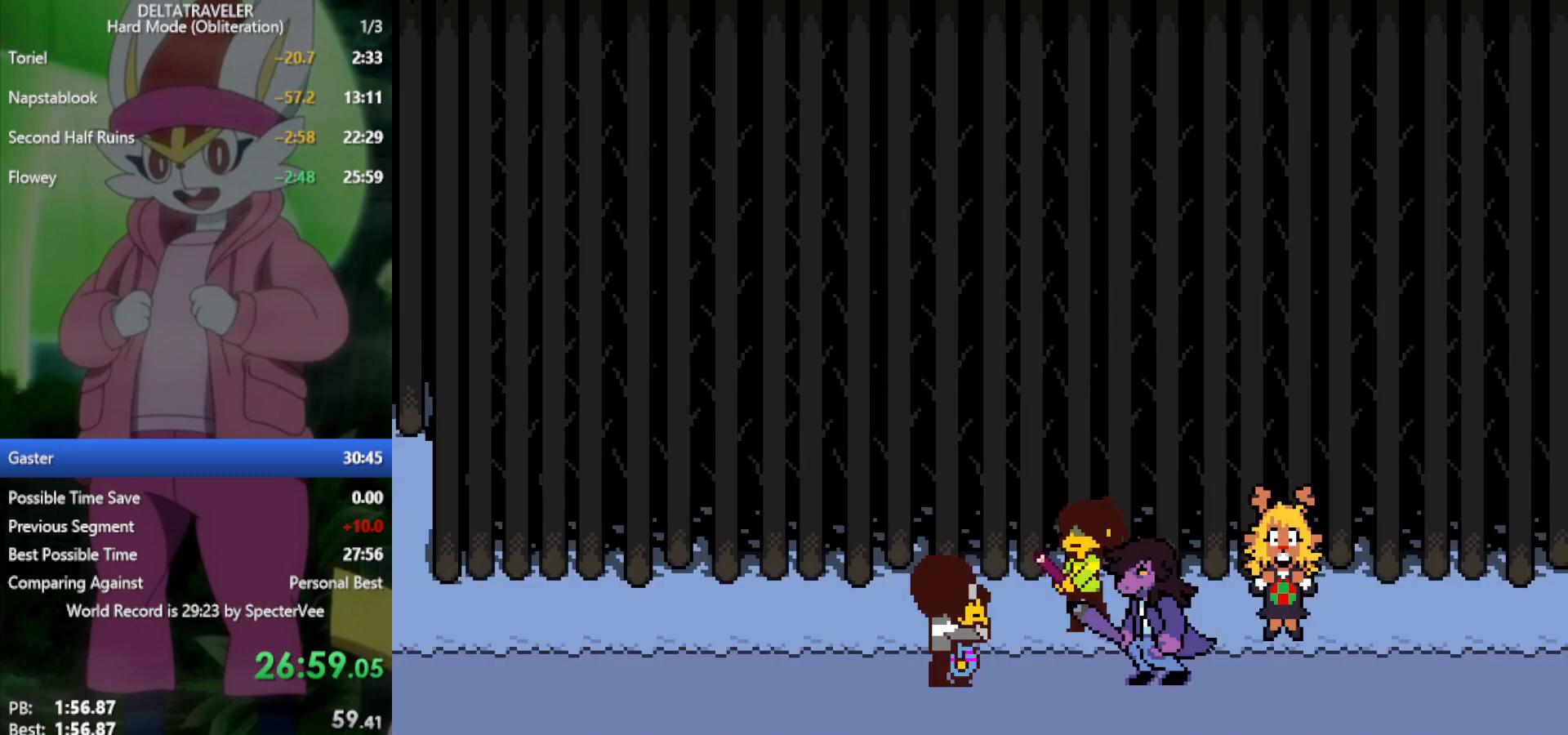
{"keys": ["right", "x"], "events": [[317, "right", "up"], [367, "right", "down"]]}